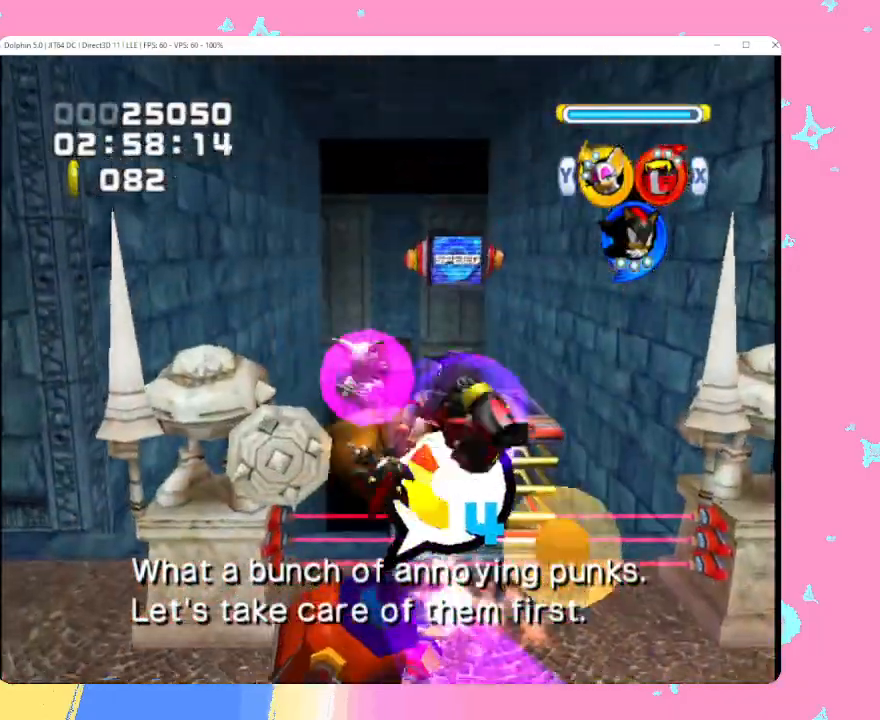
Gameplay with a controller (Nintendo layout); each line is a JSON object with the inputs held at the frame after it. "events" lists button and stick changes between this image and that frame as [ms after this image, input, new state], when the widget could be followed in between. Not read: L3 R3 right_stick.
{"buttons": [], "left_stick": "right", "events": [[133, "left_stick", "right"], [250, "left_stick", "up-right"], [467, "left_stick", "right"]]}
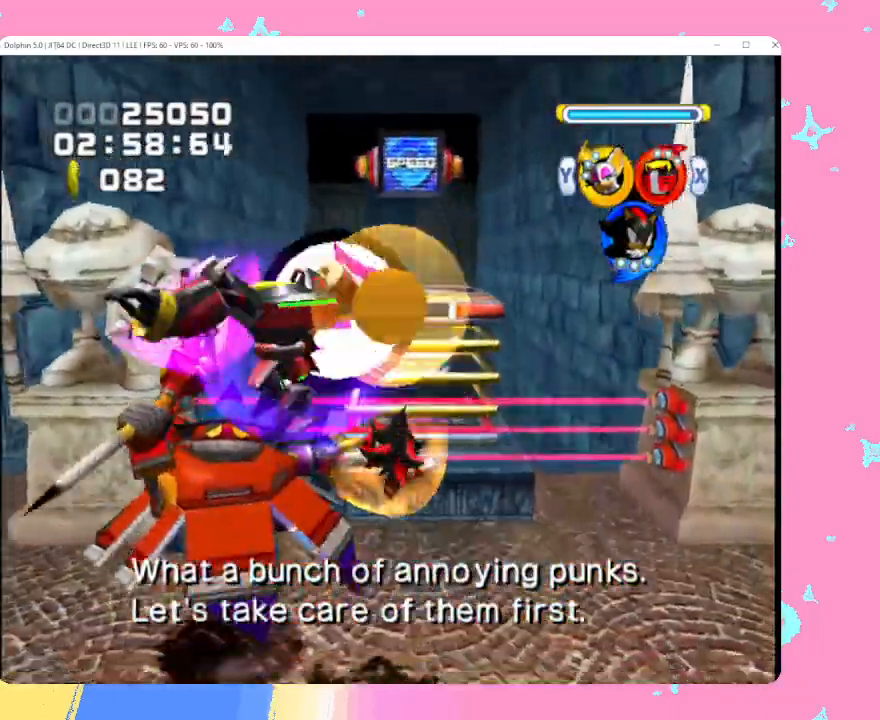
{"buttons": [], "left_stick": "down-left", "events": [[17, "left_stick", "center"], [167, "left_stick", "up-left"], [250, "A", "down"], [283, "left_stick", "down-left"], [383, "A", "up"]]}
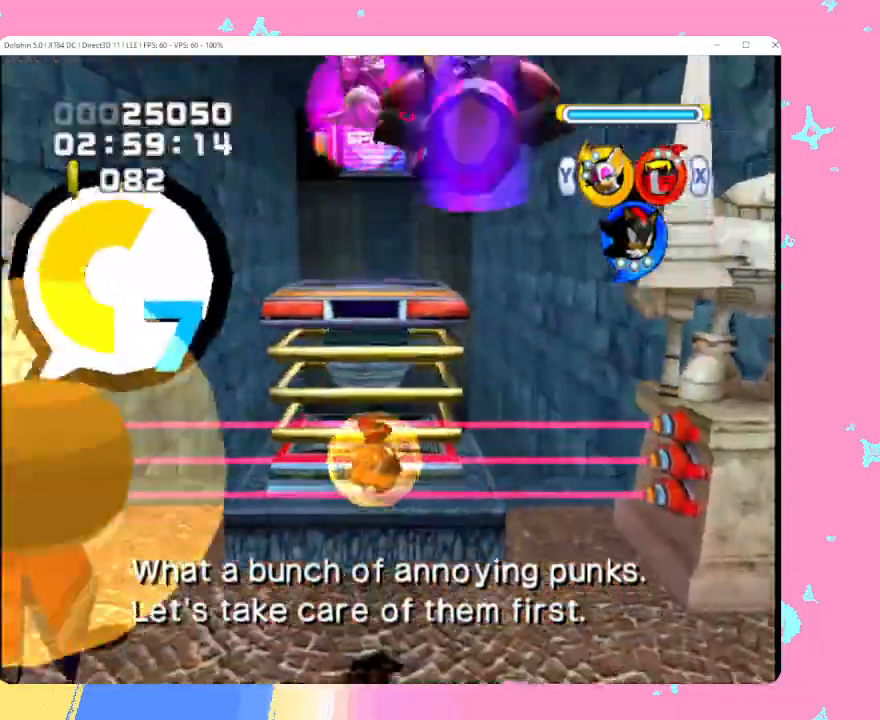
{"buttons": [], "left_stick": "down-right", "events": [[33, "A", "down"], [200, "A", "up"], [433, "left_stick", "down-right"]]}
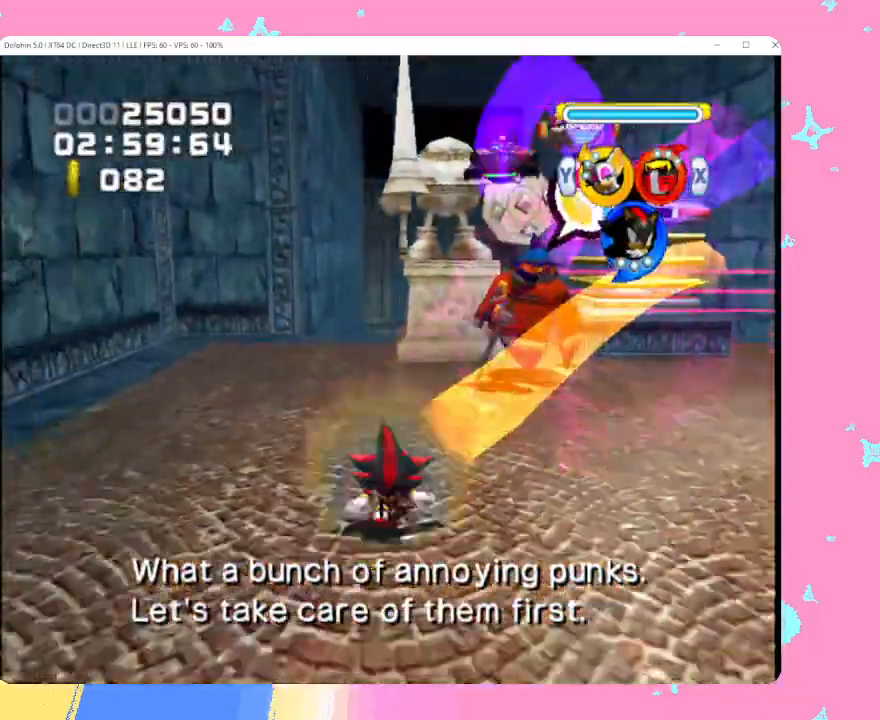
{"buttons": ["A"], "left_stick": "up", "events": [[50, "left_stick", "up-right"], [167, "left_stick", "up"], [233, "A", "down"], [450, "A", "up"], [500, "A", "down"]]}
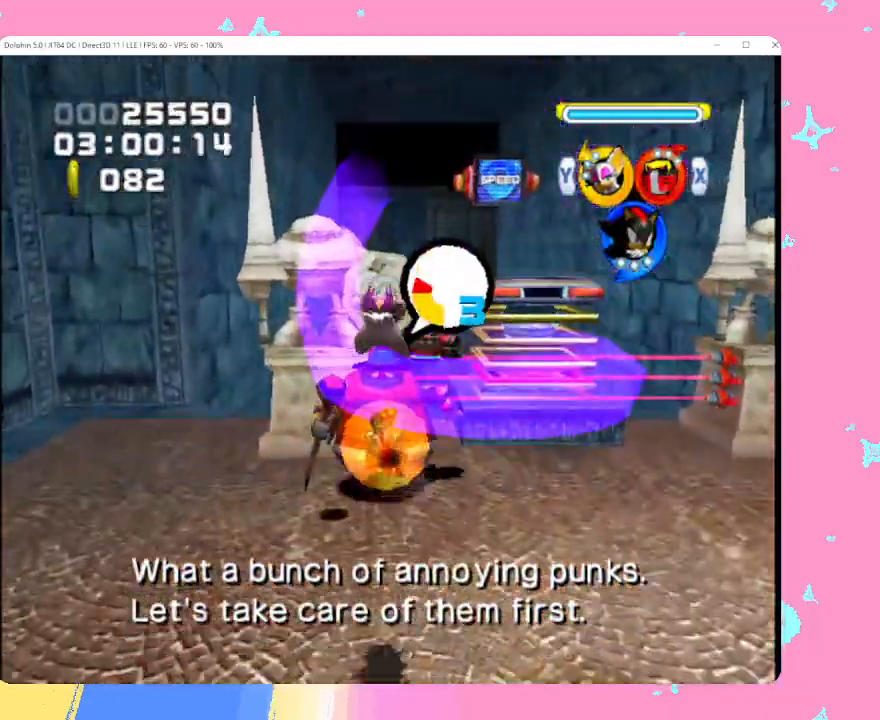
{"buttons": [], "left_stick": "right", "events": [[217, "left_stick", "up-right"], [250, "A", "up"], [400, "left_stick", "right"]]}
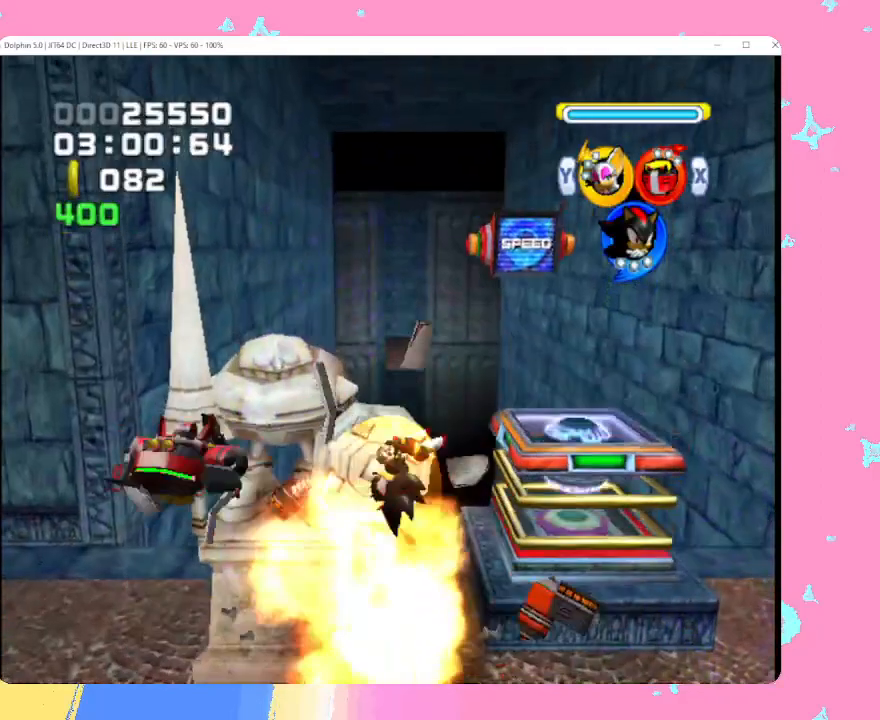
{"buttons": [], "left_stick": "center", "events": [[400, "left_stick", "up-right"], [500, "left_stick", "center"]]}
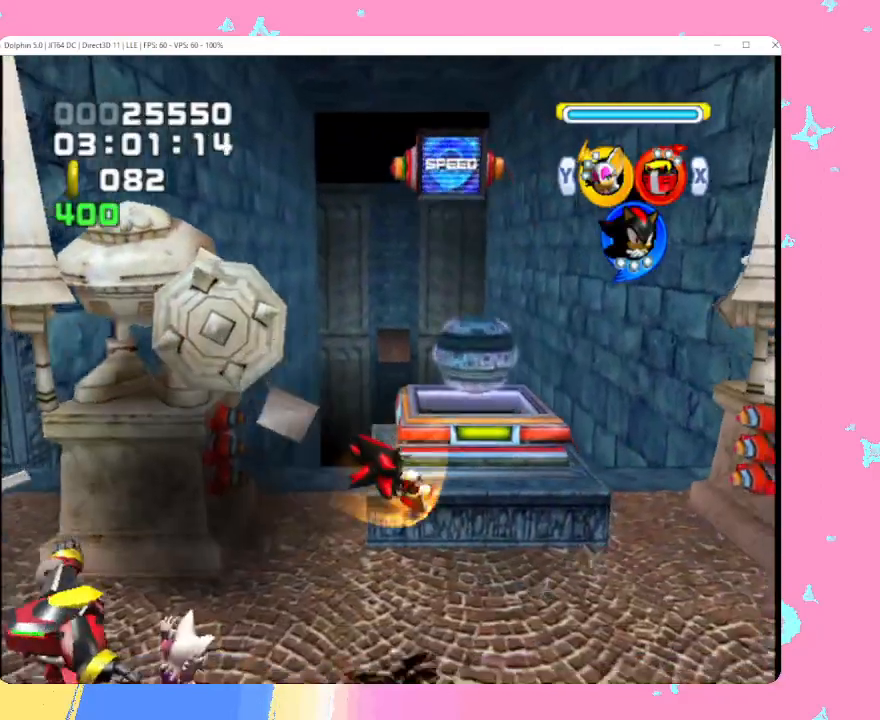
{"buttons": ["A"], "left_stick": "up", "events": [[133, "left_stick", "up-left"], [217, "left_stick", "center"], [400, "A", "down"], [400, "left_stick", "up"]]}
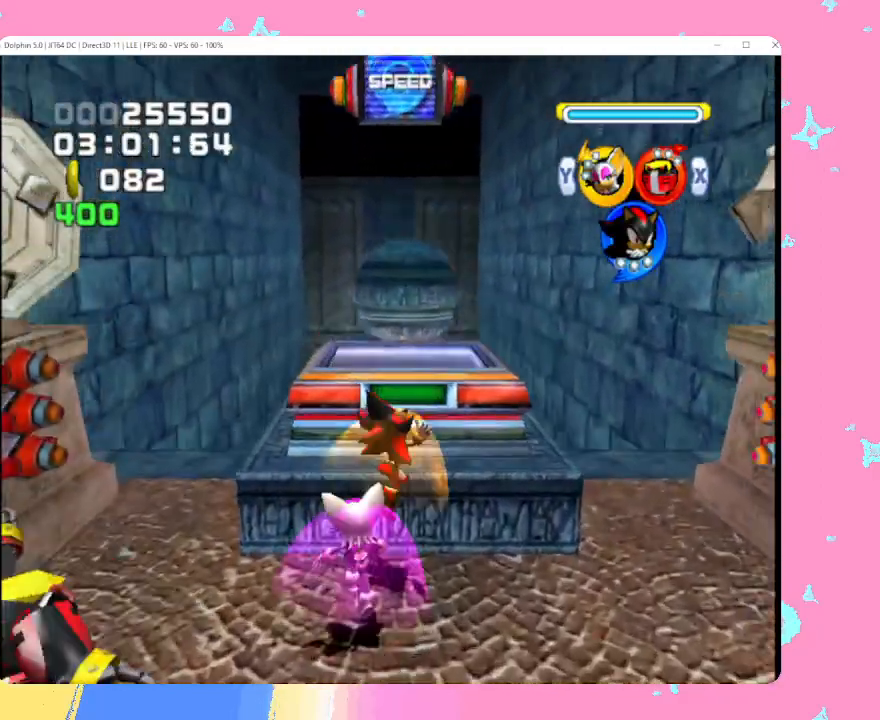
{"buttons": [], "left_stick": "center", "events": [[50, "left_stick", "up-right"], [150, "A", "up"], [150, "left_stick", "up"], [217, "A", "down"], [350, "A", "up"], [433, "left_stick", "center"]]}
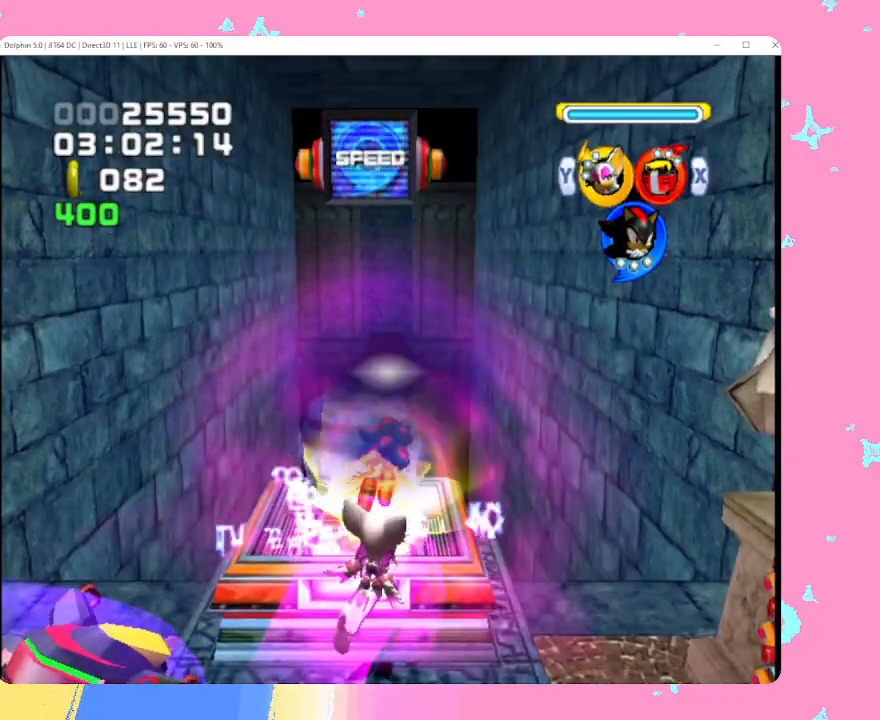
{"buttons": [], "left_stick": "center", "events": []}
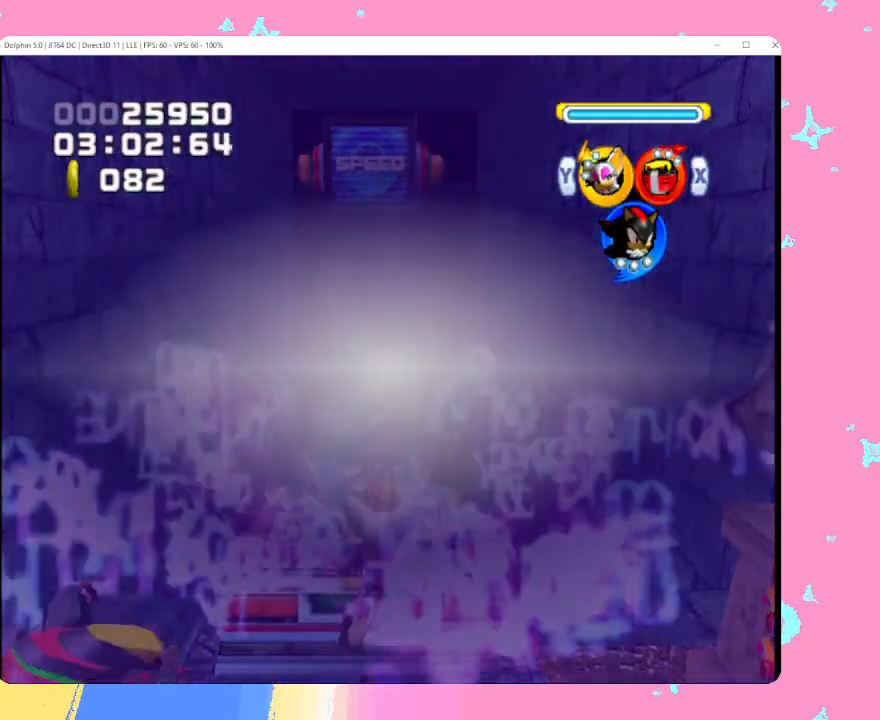
{"buttons": [], "left_stick": "center", "events": []}
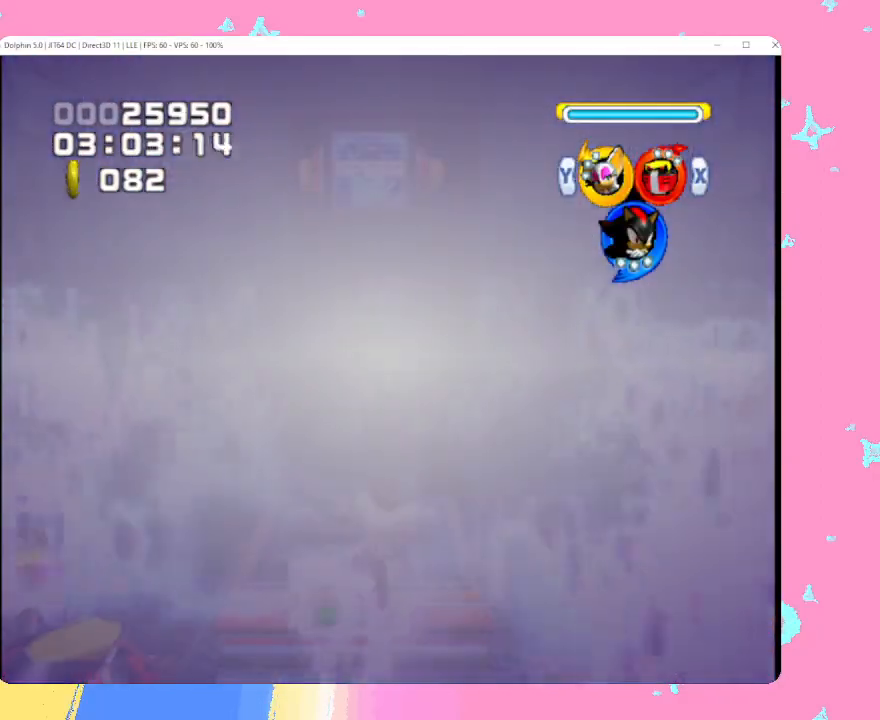
{"buttons": [], "left_stick": "up-left", "events": [[83, "left_stick", "up-left"]]}
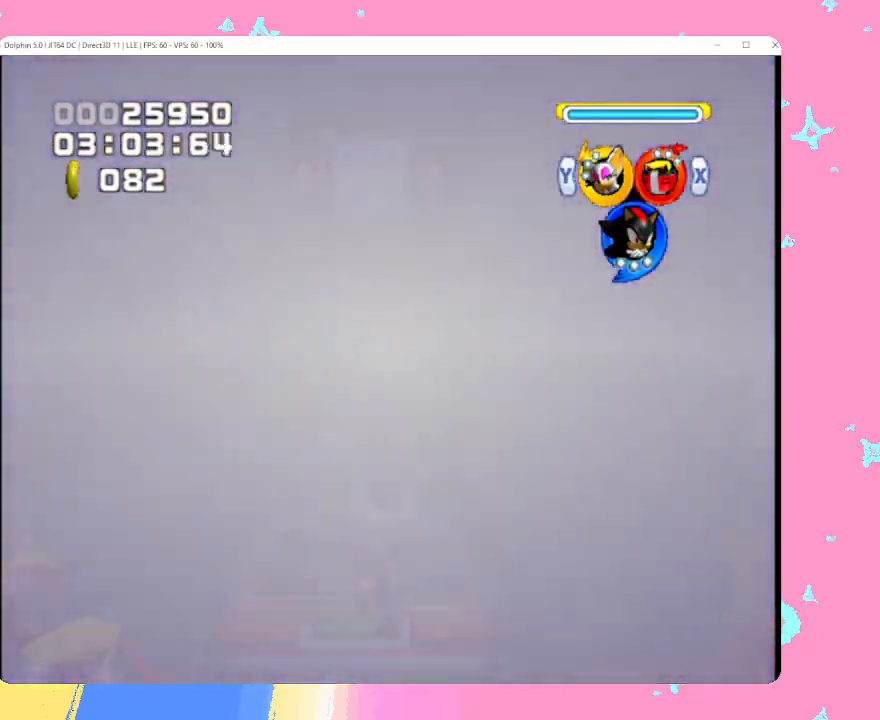
{"buttons": [], "left_stick": "up-left", "events": []}
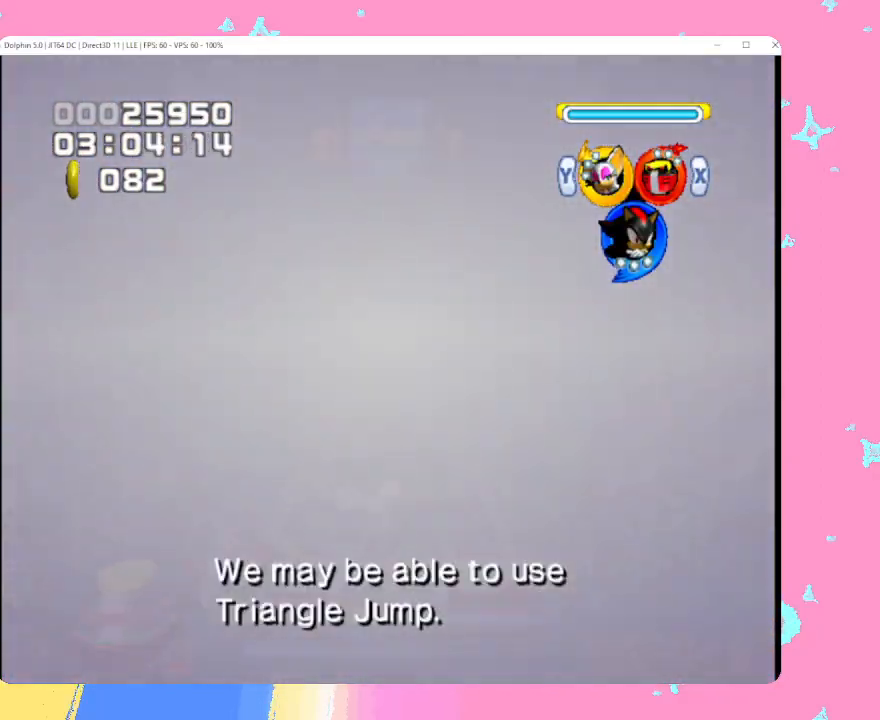
{"buttons": ["A"], "left_stick": "up", "events": [[317, "left_stick", "up"], [400, "A", "down"]]}
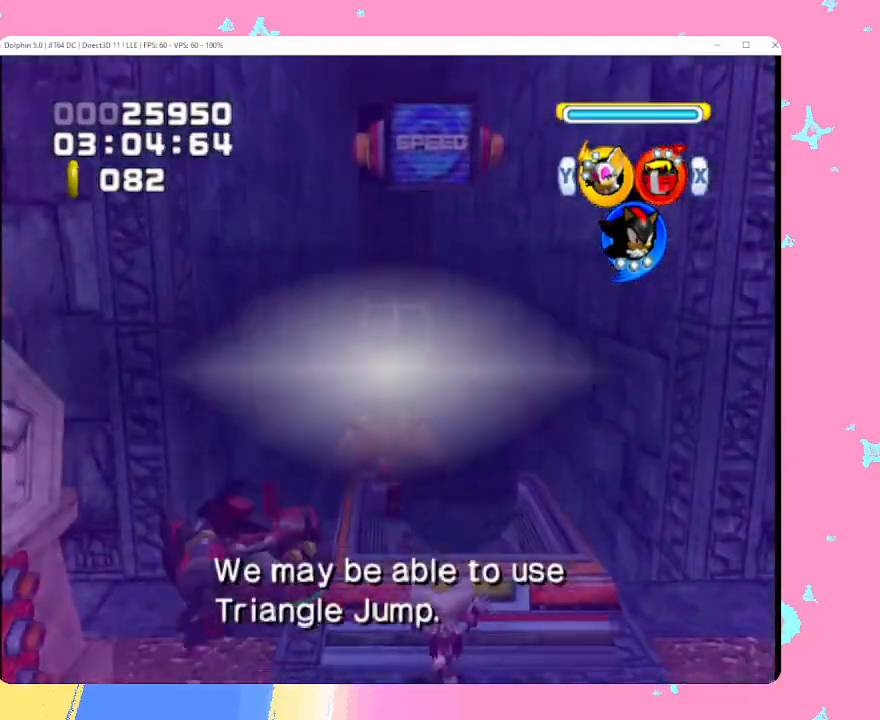
{"buttons": ["A"], "left_stick": "up-left", "events": [[283, "left_stick", "up-left"]]}
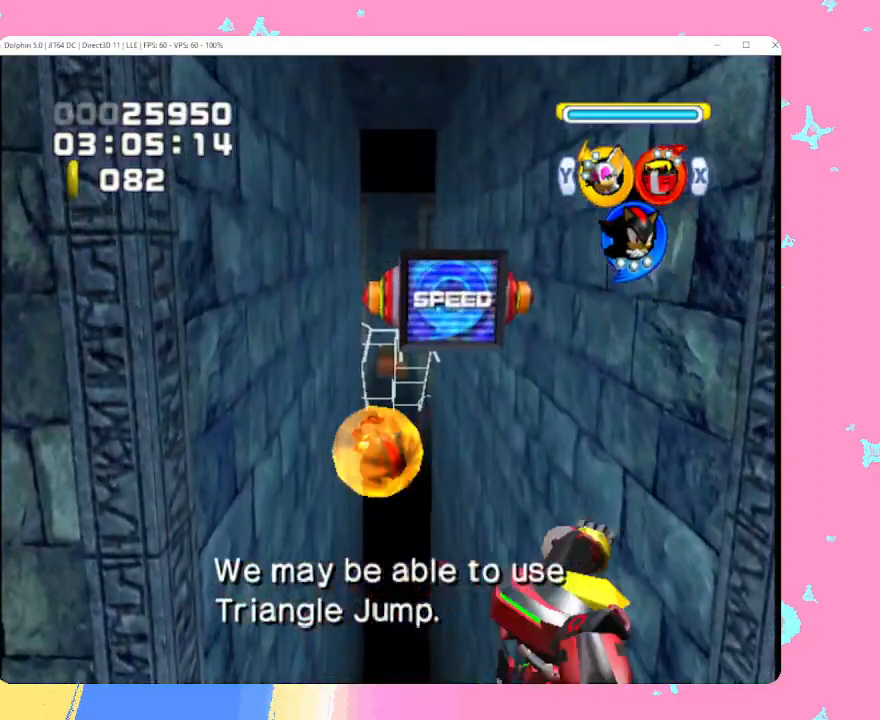
{"buttons": [], "left_stick": "up", "events": [[33, "A", "up"], [100, "A", "down"], [217, "left_stick", "up"], [233, "A", "up"], [350, "A", "down"], [483, "A", "up"]]}
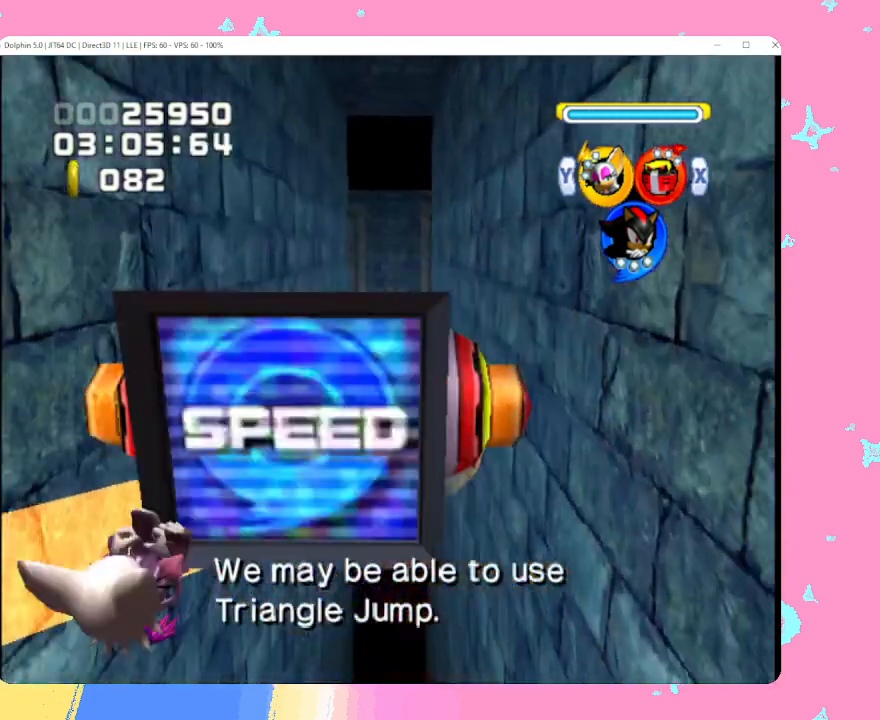
{"buttons": ["A"], "left_stick": "up", "events": [[183, "A", "down"], [300, "A", "up"], [500, "A", "down"]]}
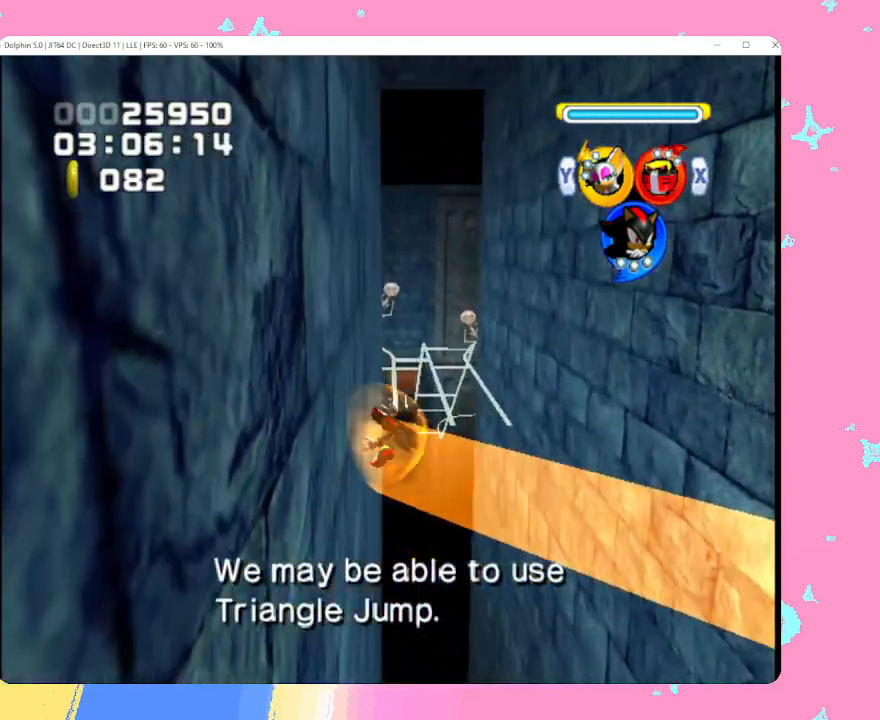
{"buttons": [], "left_stick": "up", "events": [[117, "A", "up"], [317, "A", "down"], [433, "A", "up"]]}
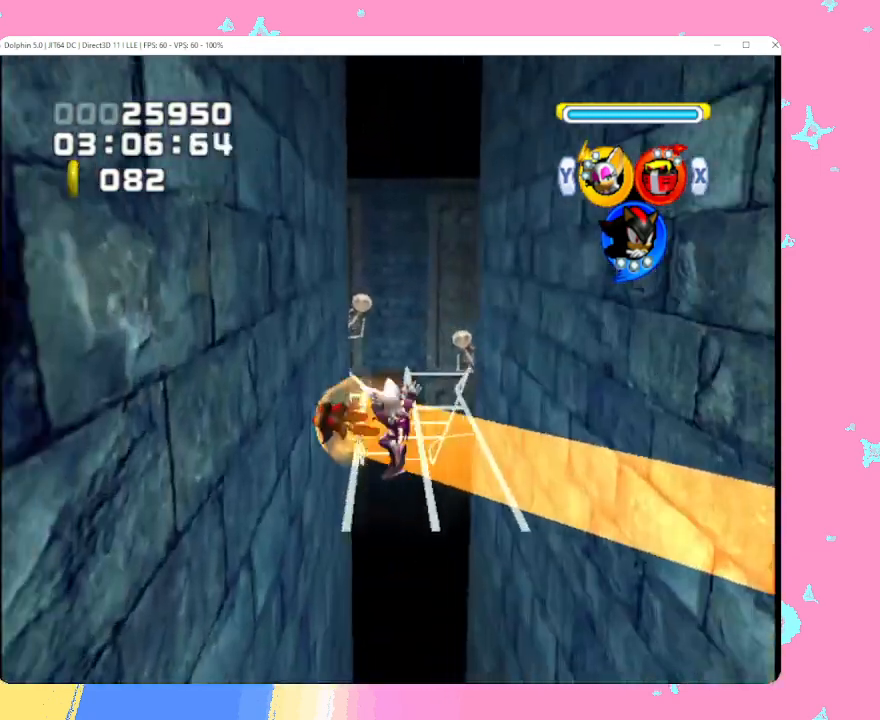
{"buttons": ["A"], "left_stick": "up", "events": [[133, "A", "down"], [267, "A", "up"], [467, "A", "down"]]}
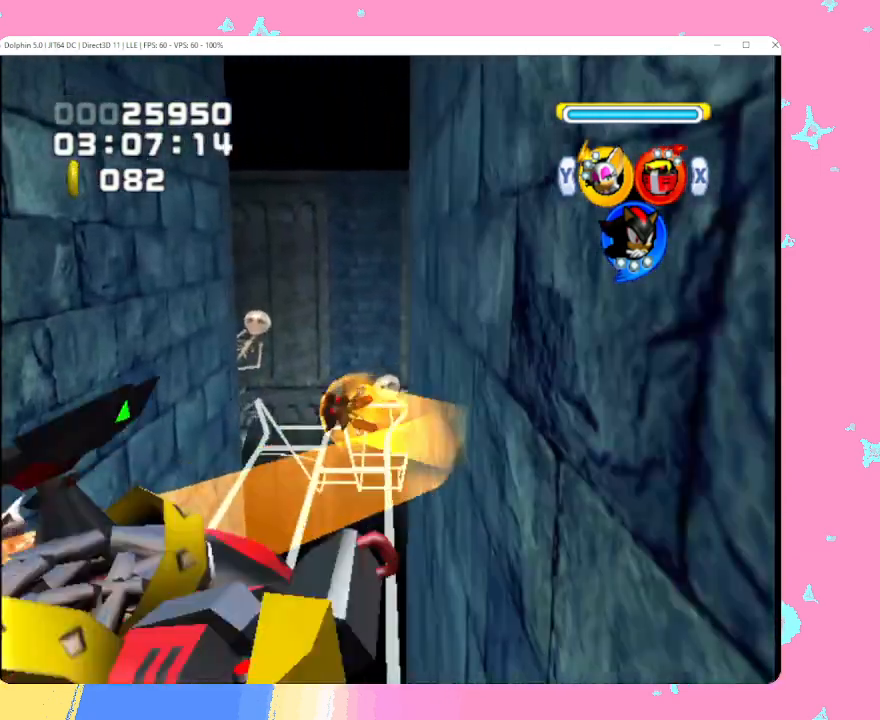
{"buttons": [], "left_stick": "up", "events": [[100, "A", "up"], [300, "A", "down"], [450, "A", "up"]]}
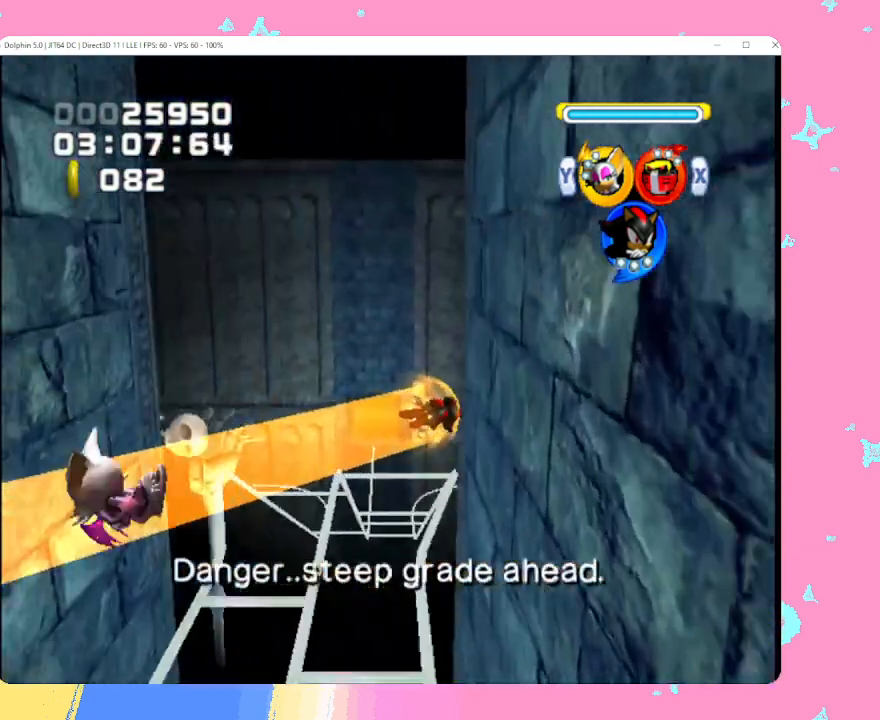
{"buttons": [], "left_stick": "up", "events": [[150, "A", "down"], [217, "left_stick", "up-left"], [267, "A", "up"], [483, "left_stick", "up"]]}
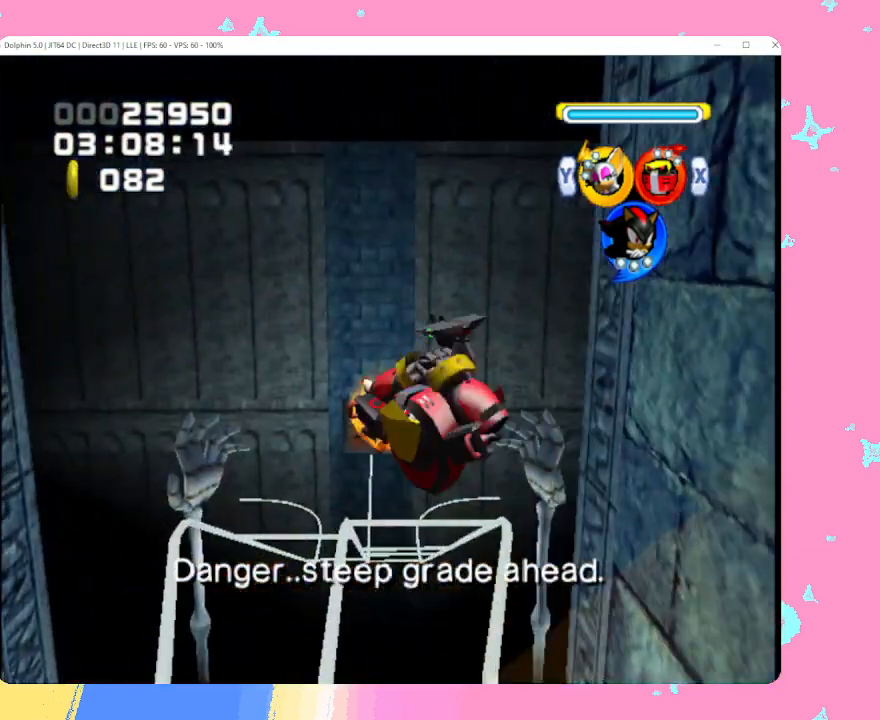
{"buttons": [], "left_stick": "center", "events": [[417, "left_stick", "center"]]}
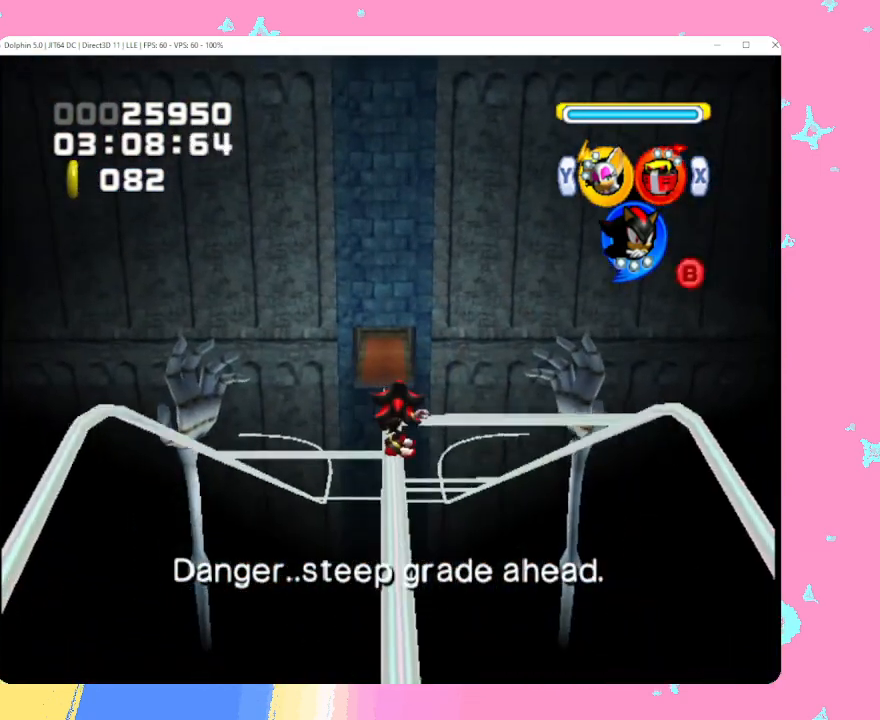
{"buttons": ["B", "X"], "left_stick": "center", "events": [[83, "B", "down"], [200, "X", "down"], [317, "Y", "down"], [333, "X", "up"], [417, "X", "down"], [417, "Y", "up"]]}
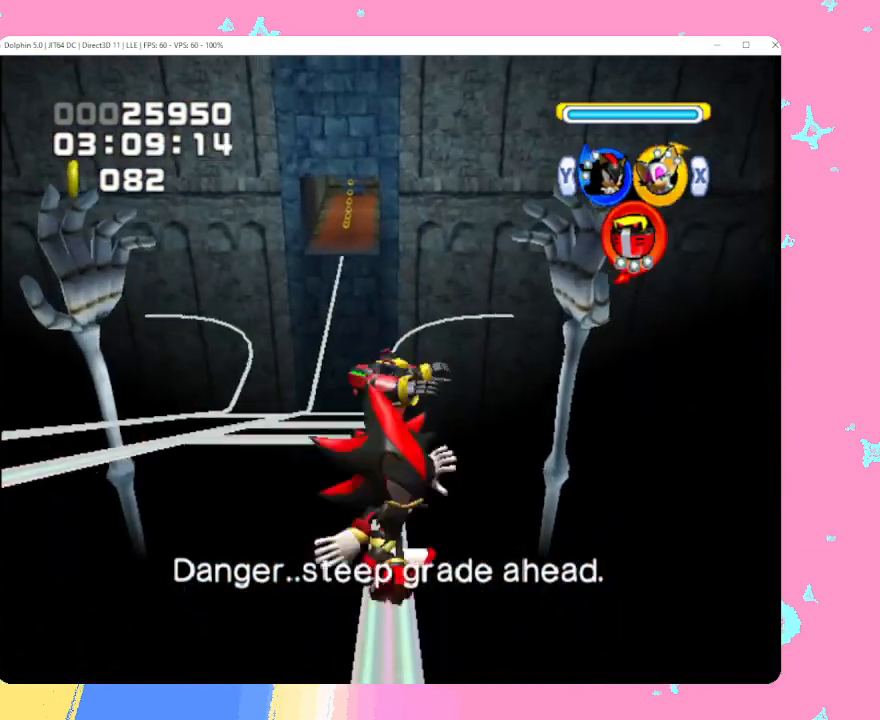
{"buttons": ["B", "Y"], "left_stick": "center", "events": [[17, "Y", "down"], [33, "X", "up"], [100, "X", "down"], [100, "Y", "up"], [233, "Y", "down"], [250, "X", "up"], [317, "Y", "up"], [333, "X", "down"], [450, "Y", "down"], [467, "X", "up"]]}
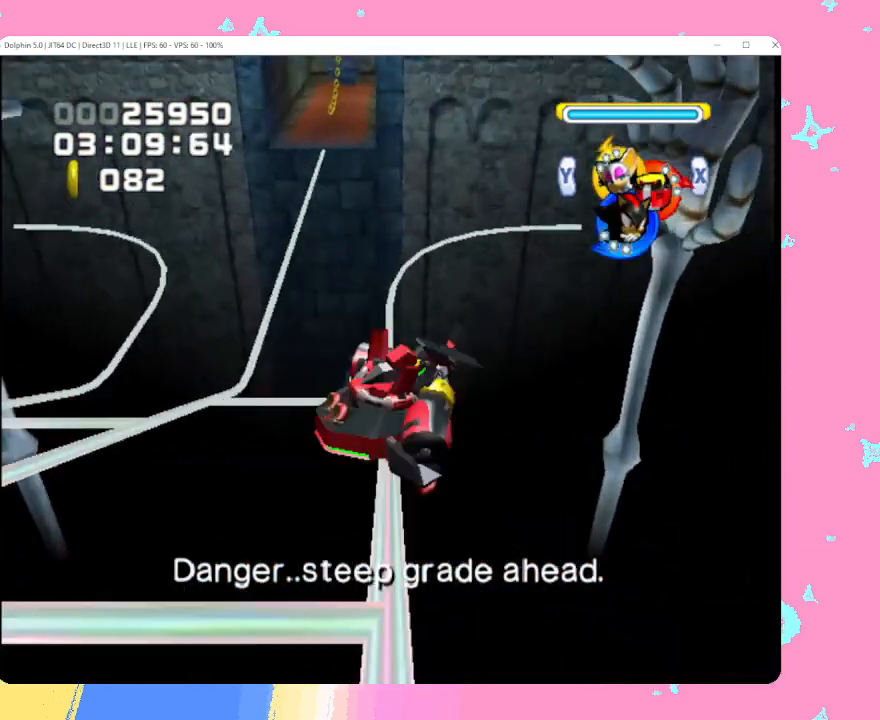
{"buttons": ["B"], "left_stick": "center", "events": [[33, "Y", "up"], [50, "X", "down"], [133, "Y", "down"], [183, "X", "up"], [233, "Y", "up"], [250, "X", "down"], [333, "Y", "down"], [383, "X", "up"], [417, "Y", "up"]]}
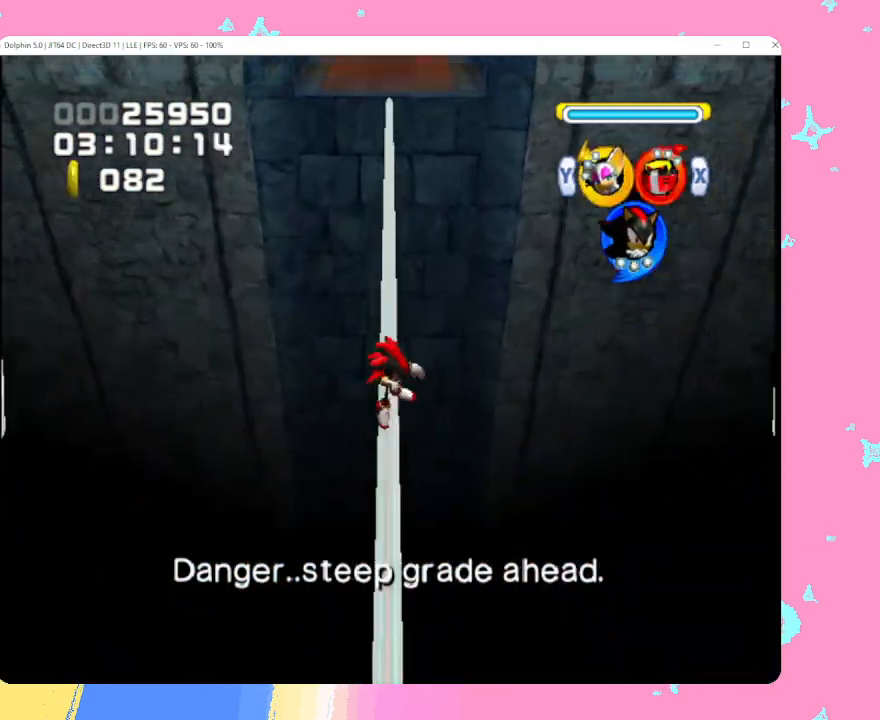
{"buttons": [], "left_stick": "up", "events": [[333, "left_stick", "up"], [433, "B", "up"]]}
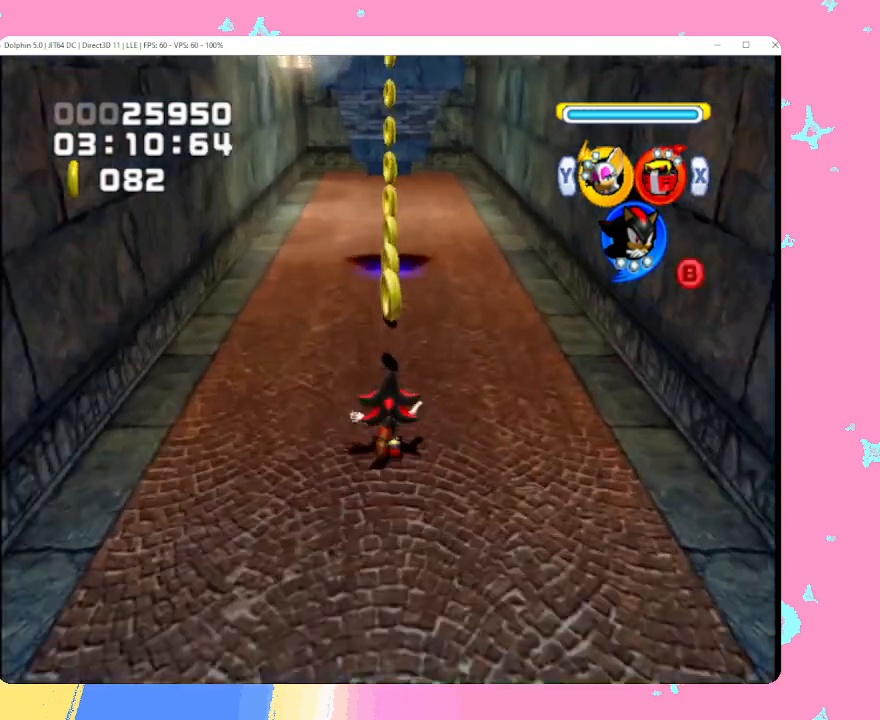
{"buttons": [], "left_stick": "up", "events": [[83, "B", "down"], [167, "B", "up"], [217, "B", "down"], [350, "B", "up"]]}
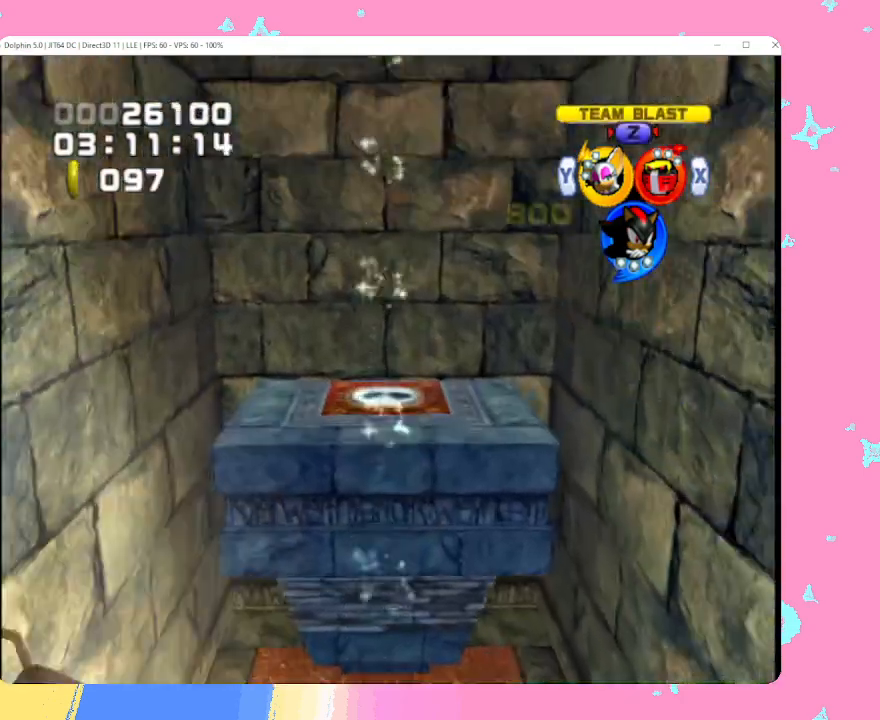
{"buttons": [], "left_stick": "up", "events": []}
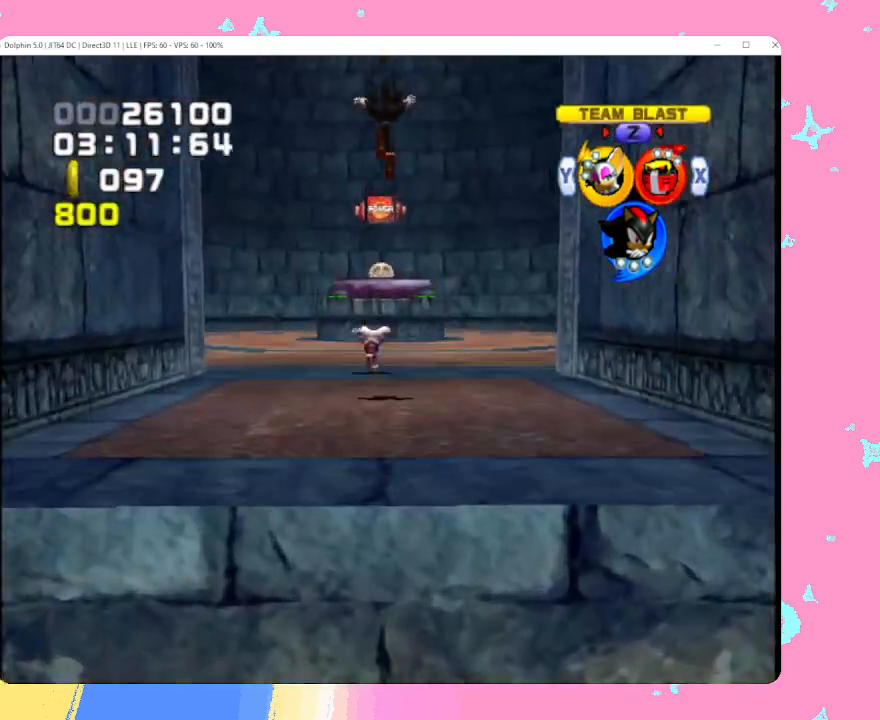
{"buttons": [], "left_stick": "up", "events": [[150, "X", "down"], [267, "X", "up"]]}
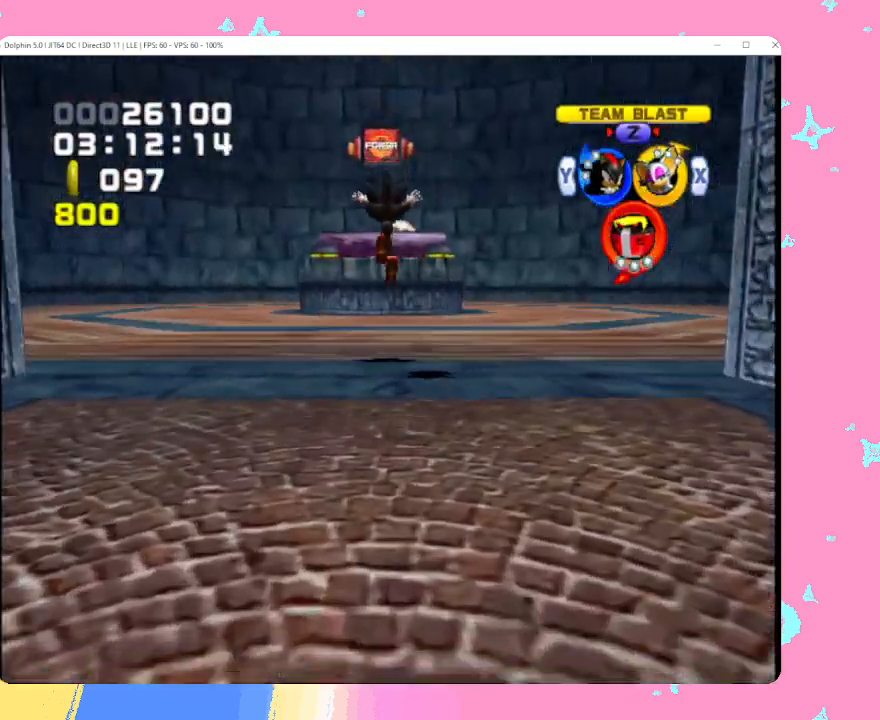
{"buttons": ["A"], "left_stick": "up", "events": [[333, "A", "down"]]}
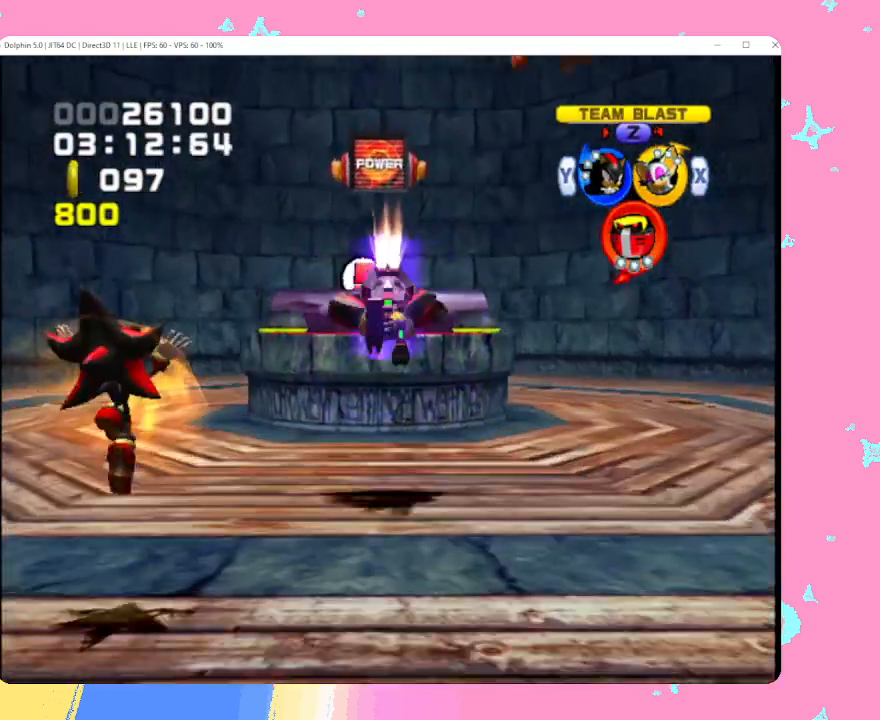
{"buttons": [], "left_stick": "up", "events": [[50, "A", "up"], [50, "B", "down"], [267, "B", "up"]]}
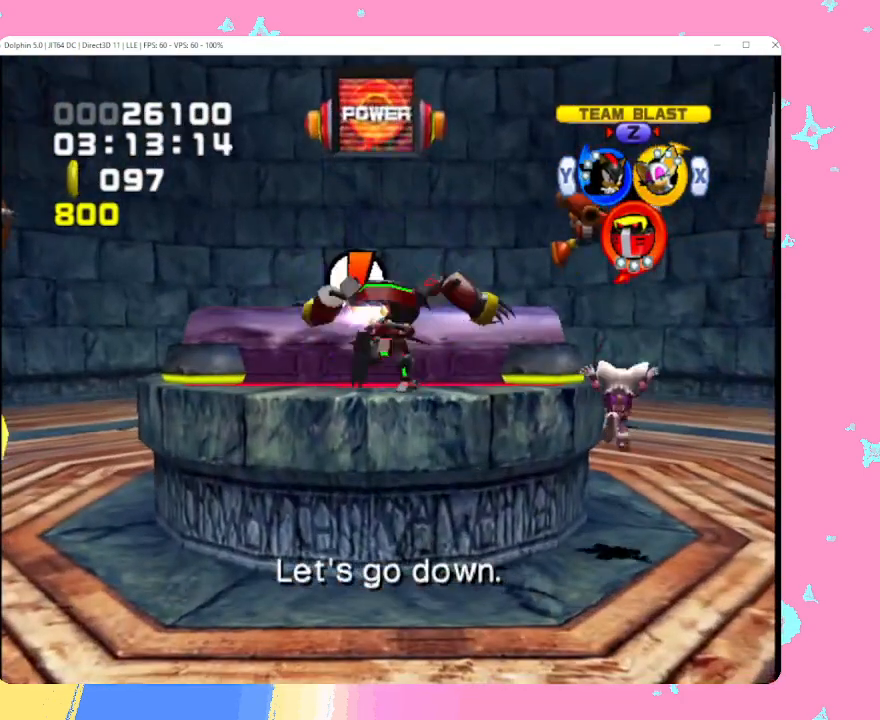
{"buttons": ["B"], "left_stick": "center", "events": [[33, "left_stick", "center"], [117, "B", "down"], [217, "B", "up"], [283, "B", "down"], [417, "B", "up"], [483, "B", "down"]]}